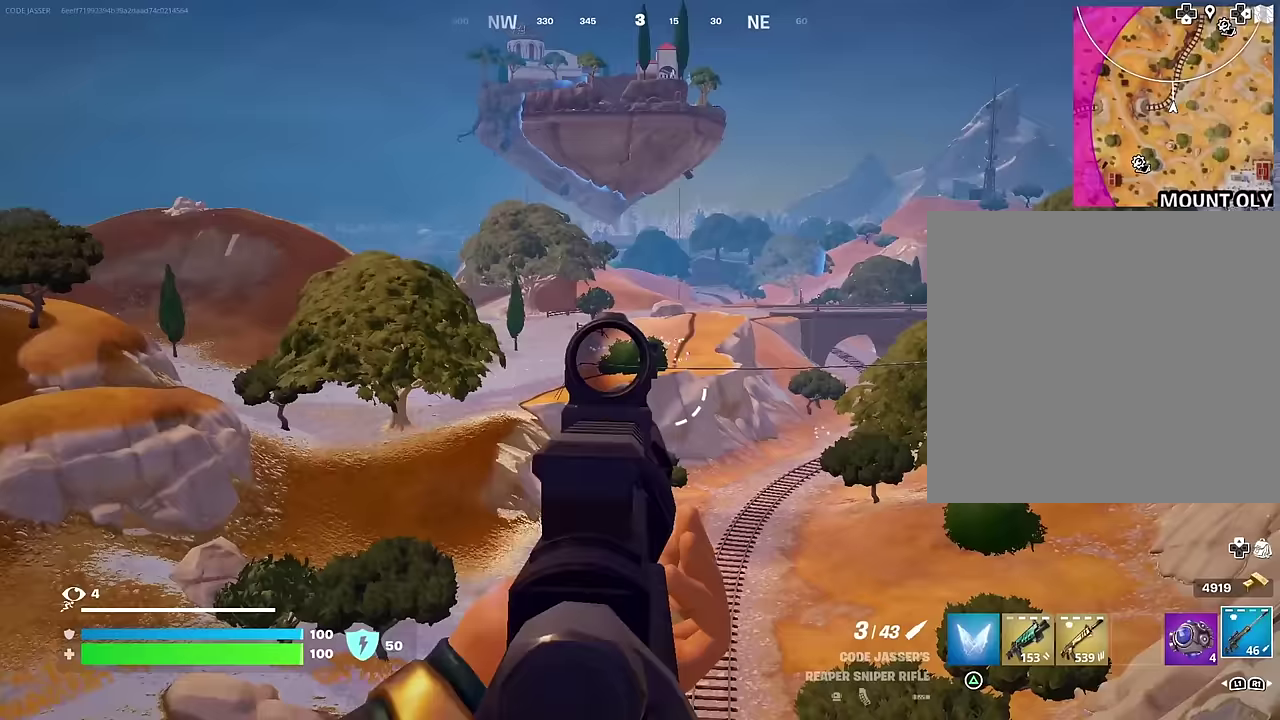
Gameplay with a controller (PlayStation layout); each line is a JSON object with the inputs held at the frame after it (dt_ms = milliseconds from this image to that frame). "events" lists button and stick changes between this image and that frame as [ms after this image, input, new state], when the widget could be followed in between. This document gives stick clicks only as held states, not as events.
{"dt_ms": 500, "buttons": [], "left_stick": "up-right", "right_stick": "right", "events": [[17, "left_stick", "right"], [133, "right_stick", "left"], [333, "L2", "up"], [350, "right_stick", "right"], [400, "left_stick", "up-right"]]}
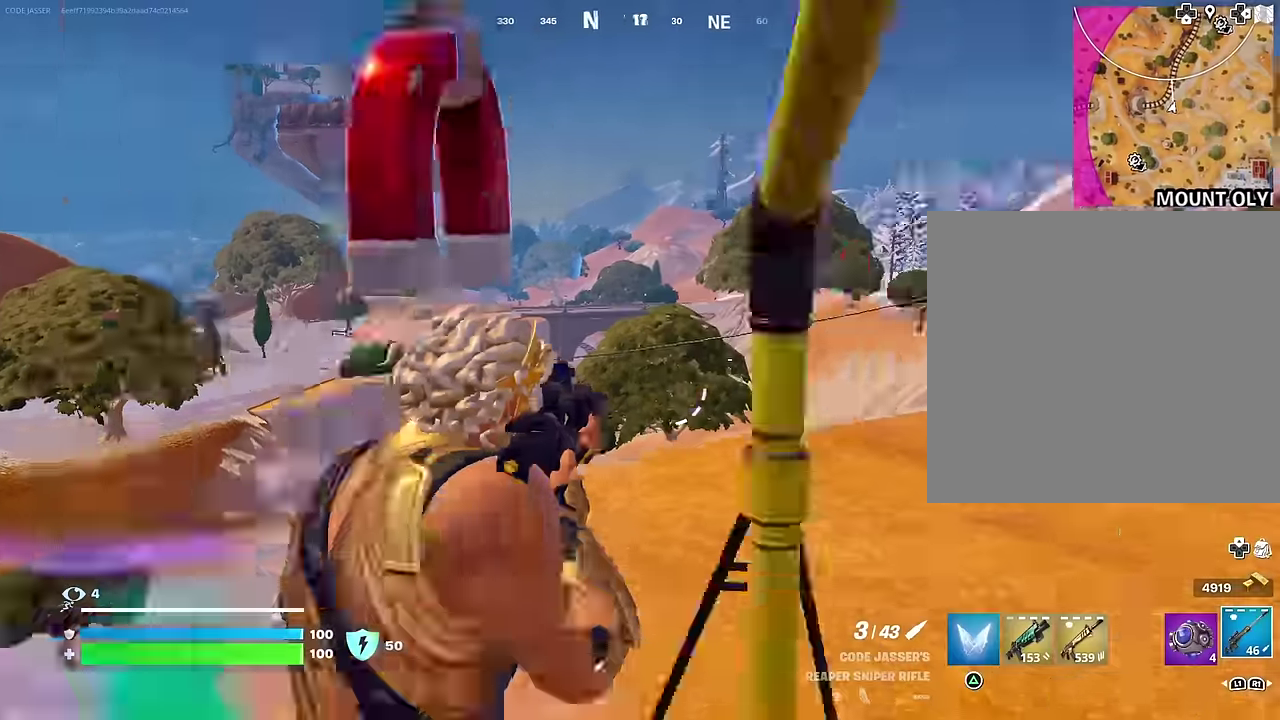
{"dt_ms": 500, "buttons": [], "left_stick": "up", "right_stick": "right", "events": [[100, "CROSS", "down"], [183, "CROSS", "up"], [283, "left_stick", "up"], [333, "right_stick", "center"], [450, "right_stick", "right"]]}
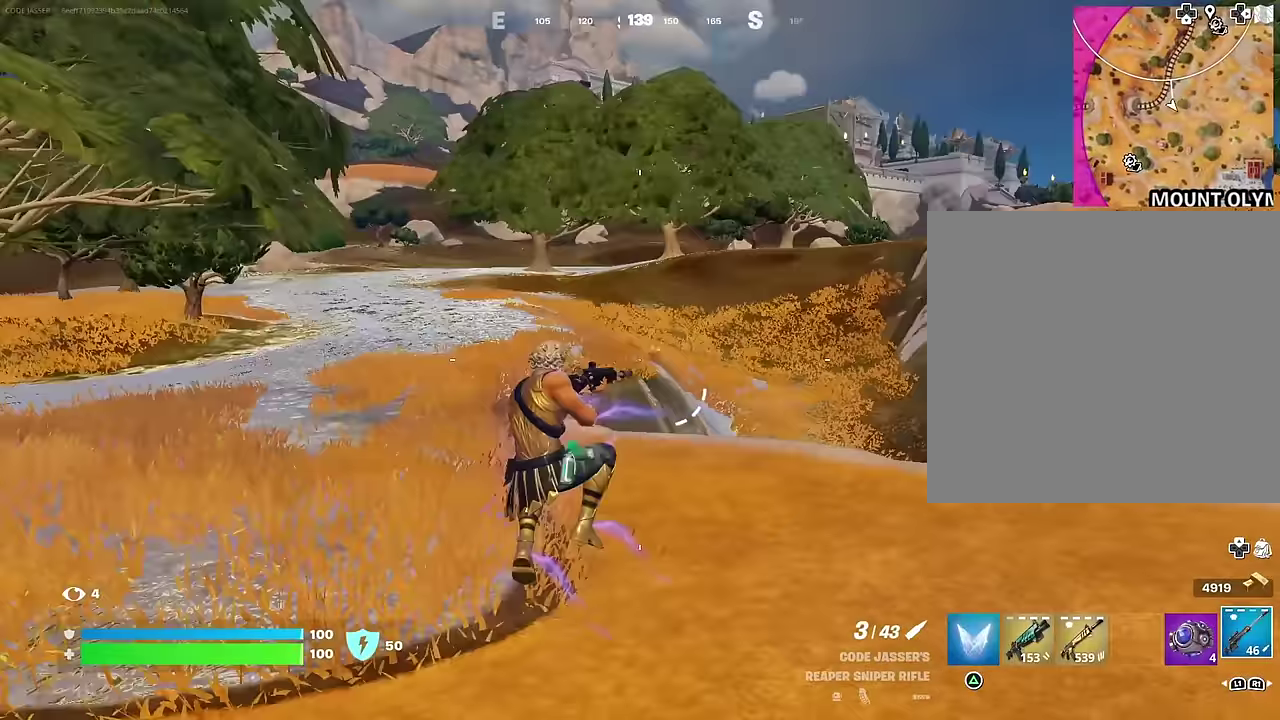
{"dt_ms": 500, "buttons": [], "left_stick": "up-left", "right_stick": "center"}
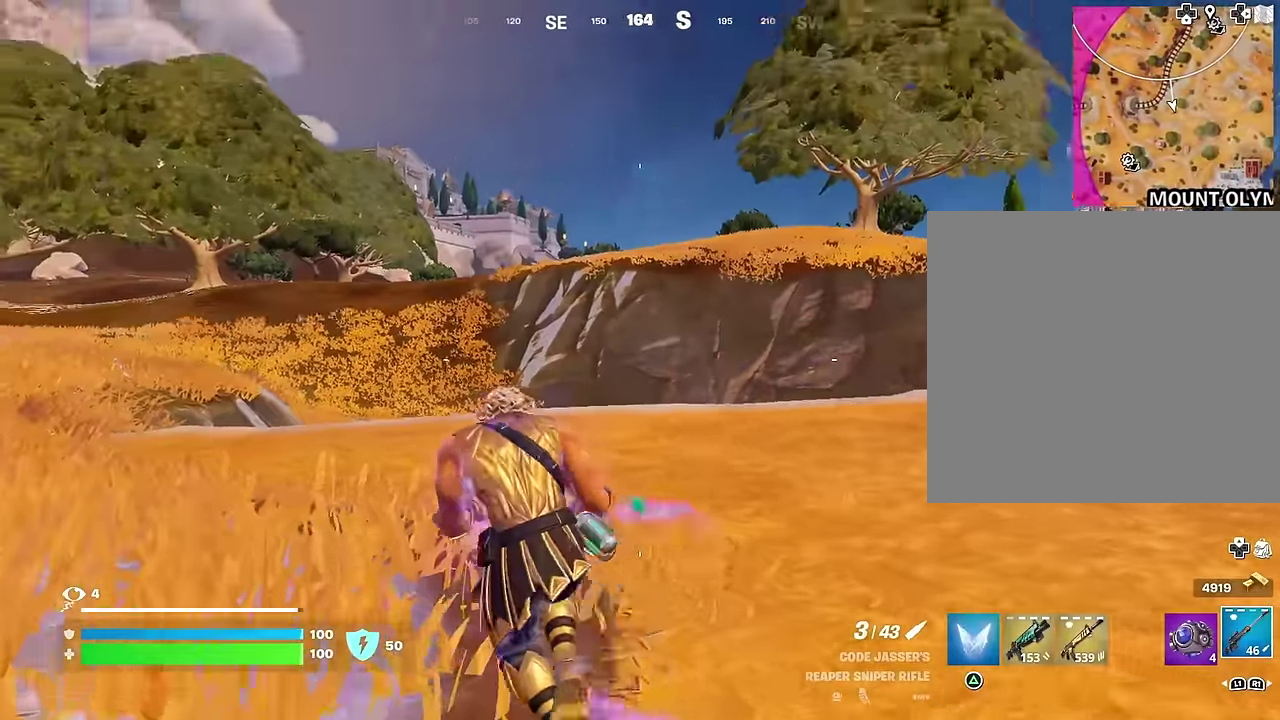
{"dt_ms": 500, "buttons": [], "left_stick": "up-right", "right_stick": "center", "events": [[17, "right_stick", "left"], [117, "left_stick", "up-right"], [267, "right_stick", "center"]]}
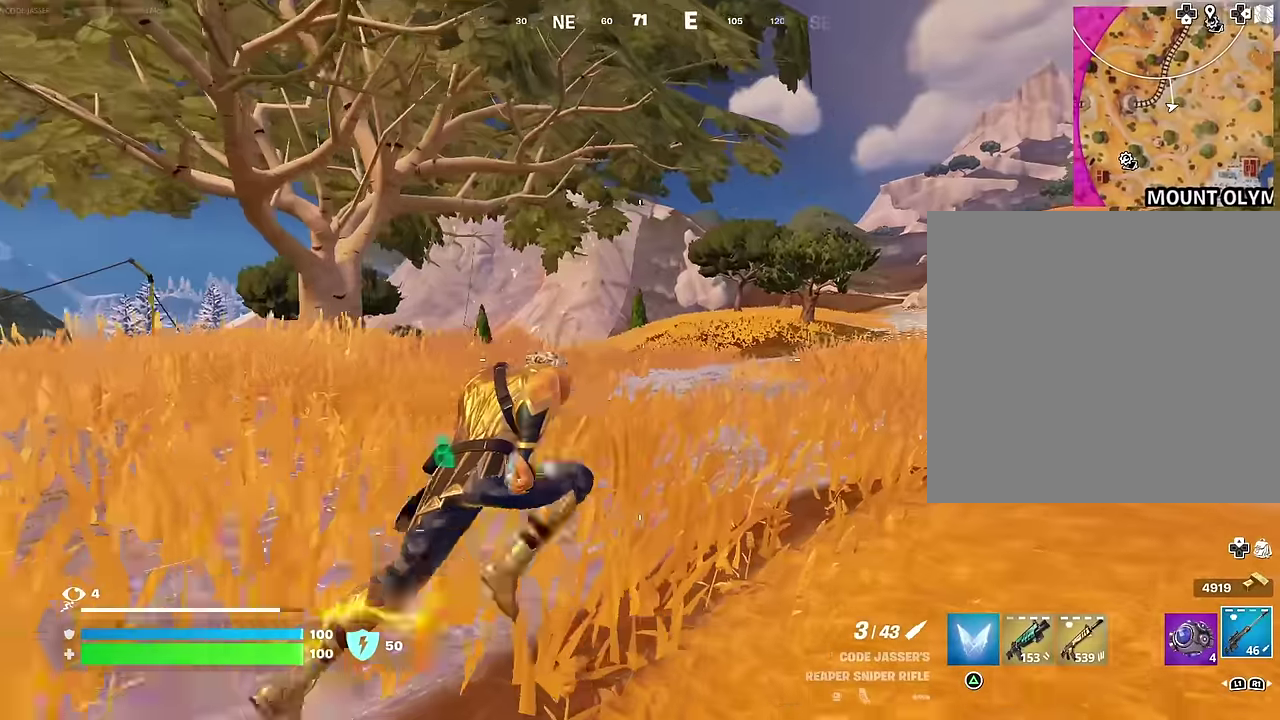
{"dt_ms": 500, "buttons": [], "left_stick": "up-right", "right_stick": "center", "events": []}
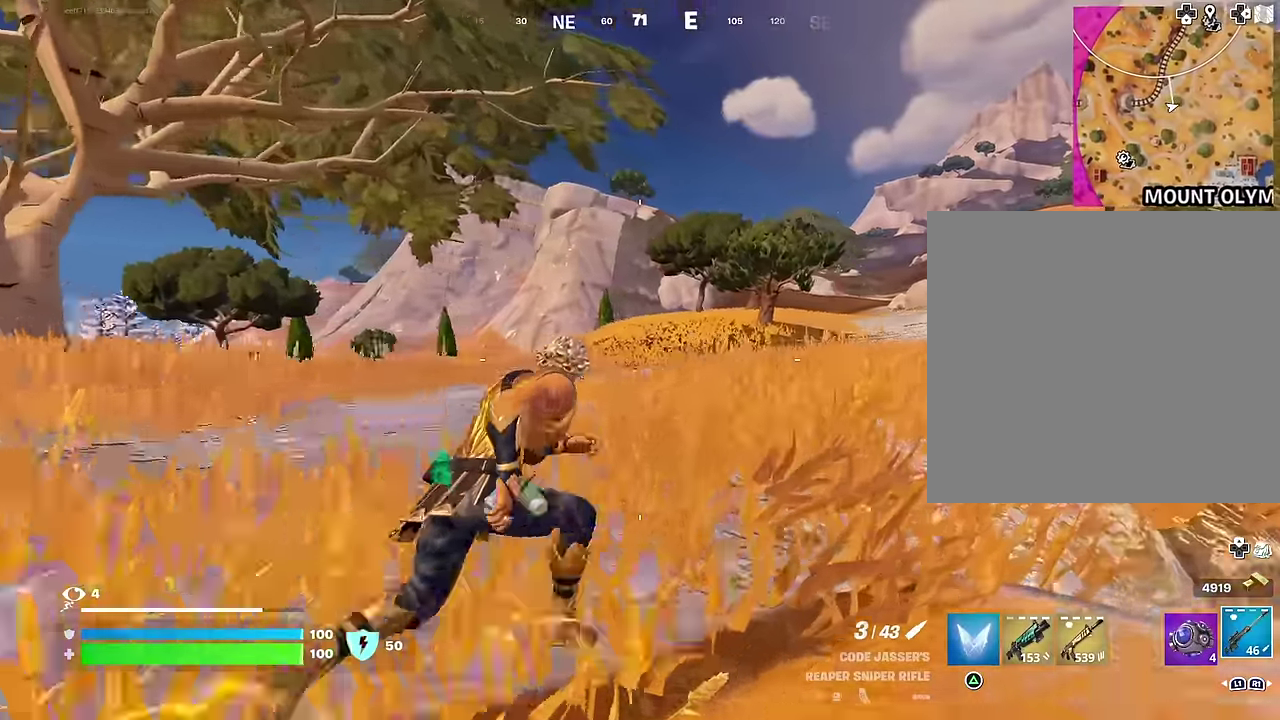
{"dt_ms": 500, "buttons": ["CROSS"], "left_stick": "up-left", "right_stick": "center", "events": [[67, "right_stick", "right"], [133, "left_stick", "up-left"], [150, "CROSS", "down"], [217, "CROSS", "up"], [250, "right_stick", "center"], [467, "CROSS", "down"]]}
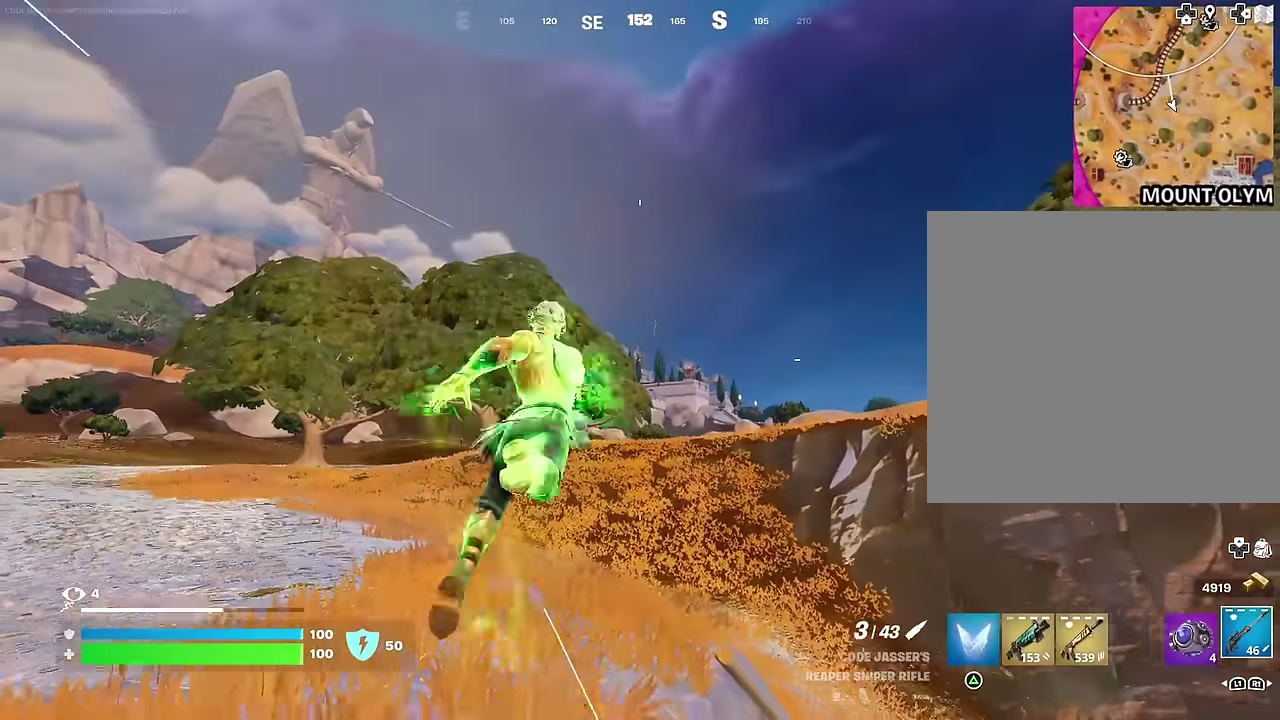
{"dt_ms": 400, "buttons": [], "left_stick": "up", "right_stick": "center", "events": [[50, "CROSS", "up"], [217, "left_stick", "up"], [217, "right_stick", "left"], [267, "left_stick", "up-right"], [350, "right_stick", "center"], [400, "left_stick", "up"]]}
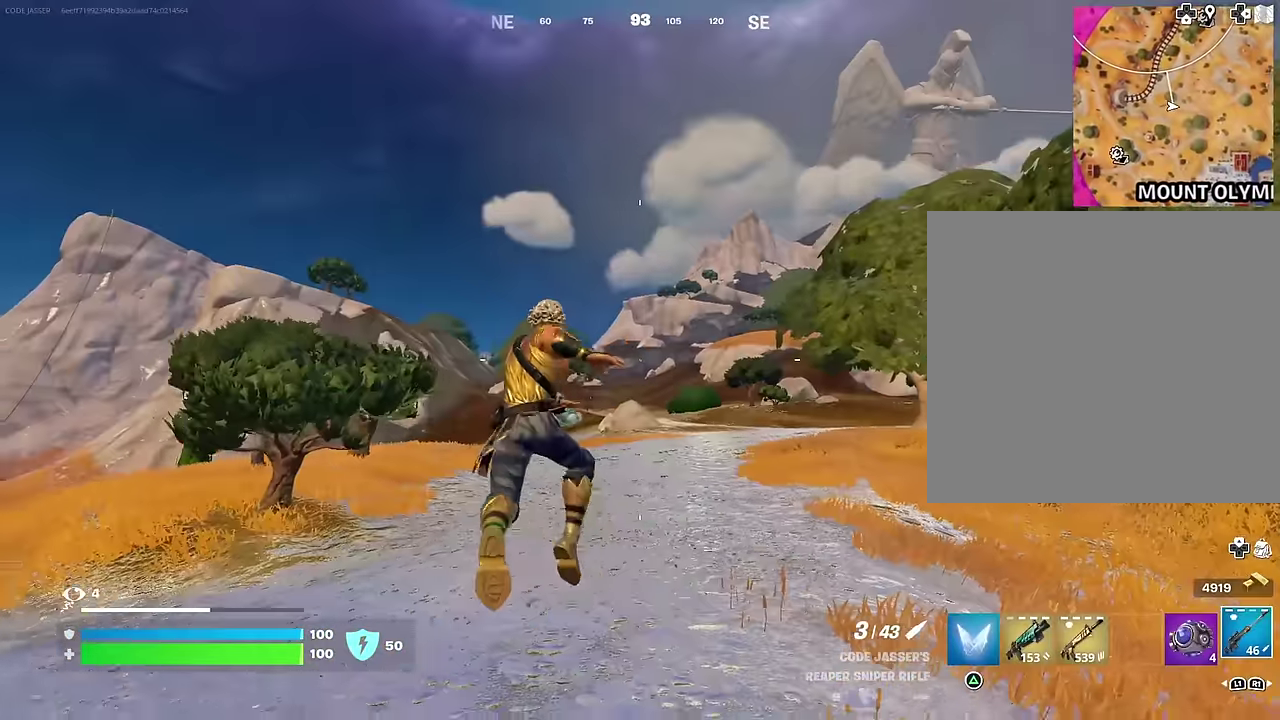
{"dt_ms": 600, "buttons": [], "left_stick": "up", "right_stick": "center", "events": [[167, "left_stick", "up-right"], [317, "left_stick", "up"], [467, "CROSS", "down"], [517, "CROSS", "up"]]}
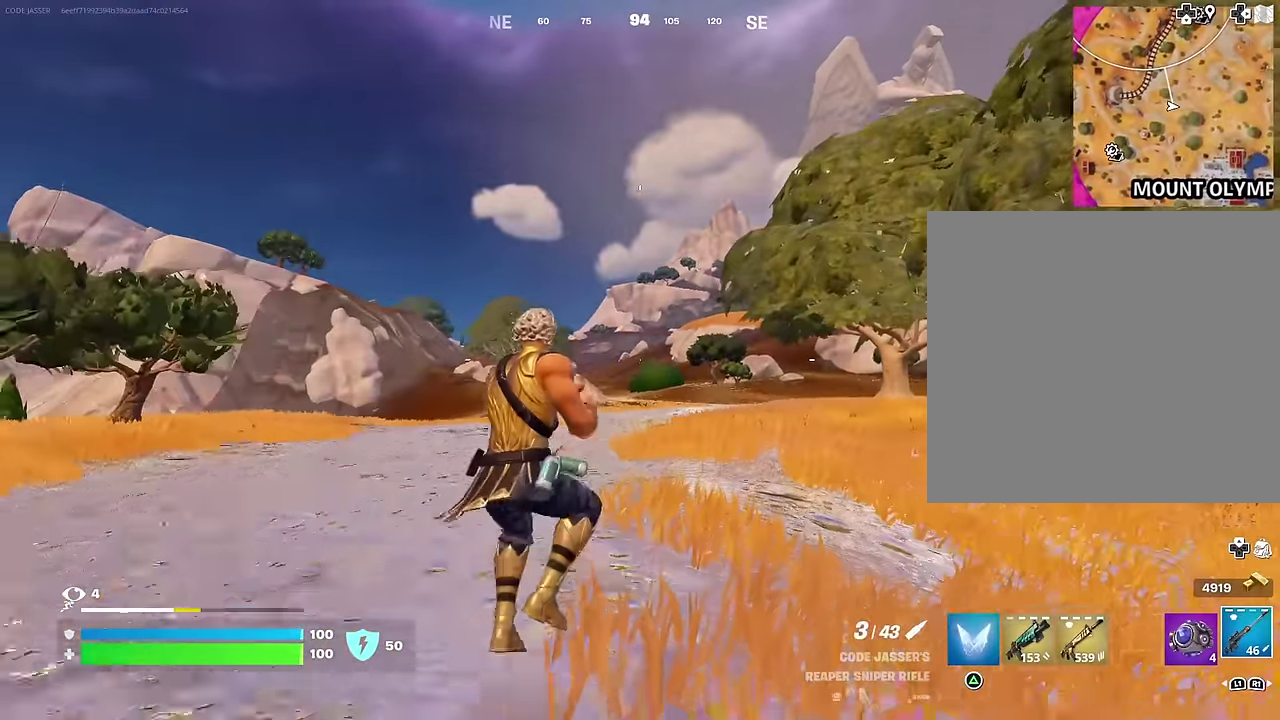
{"dt_ms": 400, "buttons": [], "left_stick": "up", "right_stick": "center", "events": [[67, "right_stick", "up-left"], [117, "right_stick", "center"], [200, "CROSS", "down"], [267, "CROSS", "up"], [283, "right_stick", "down-left"], [350, "right_stick", "center"]]}
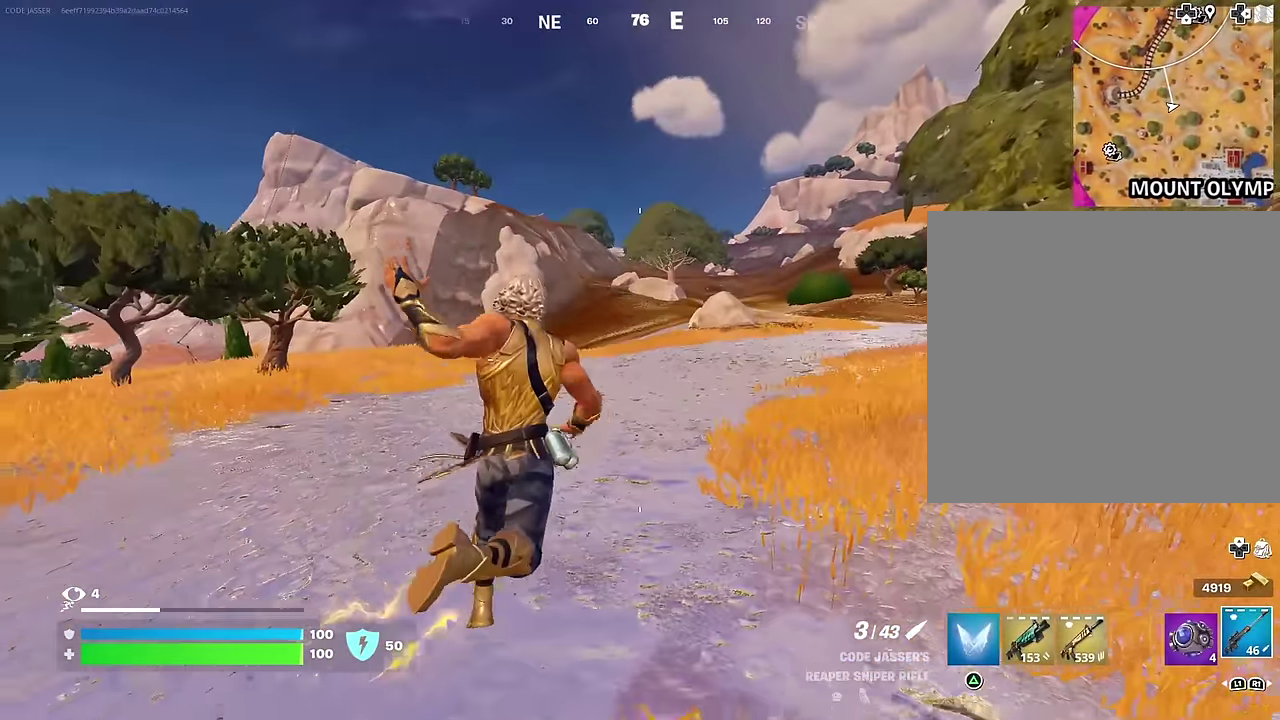
{"dt_ms": 600, "buttons": [], "left_stick": "up", "right_stick": "center", "events": []}
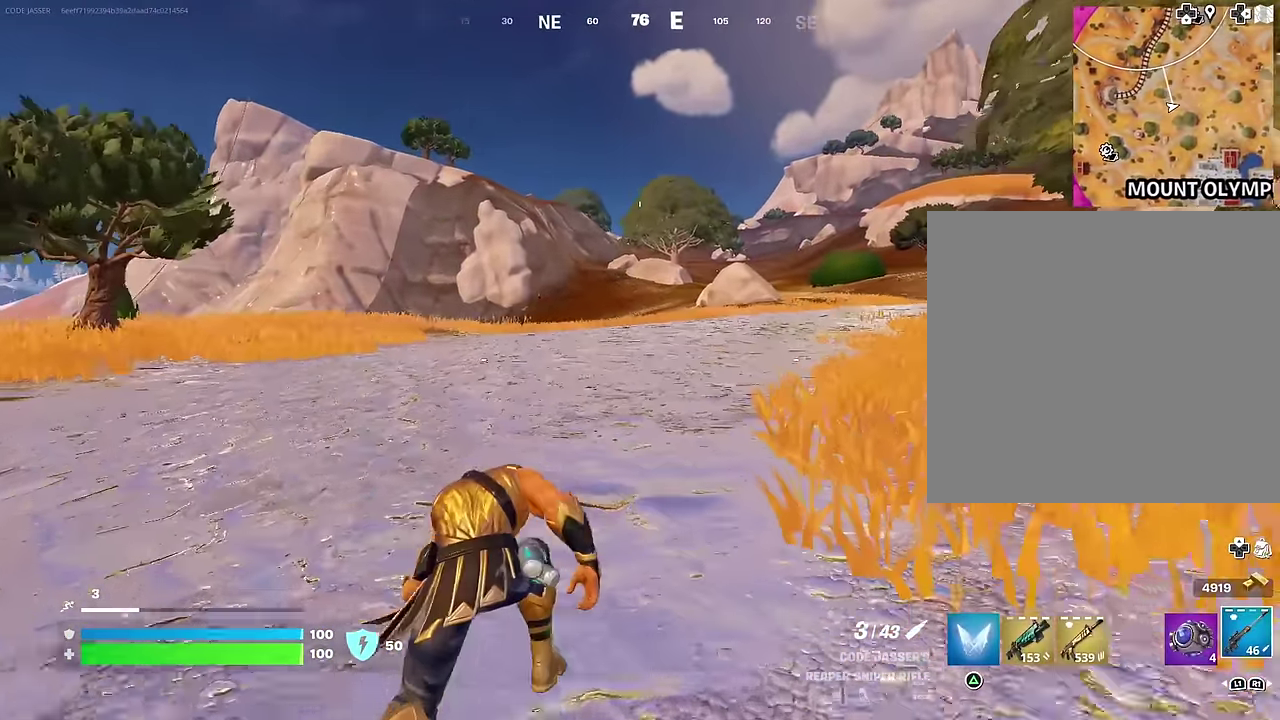
{"dt_ms": 400, "buttons": [], "left_stick": "up-left", "right_stick": "up-left", "events": [[100, "left_stick", "up-left"], [400, "right_stick", "up-left"]]}
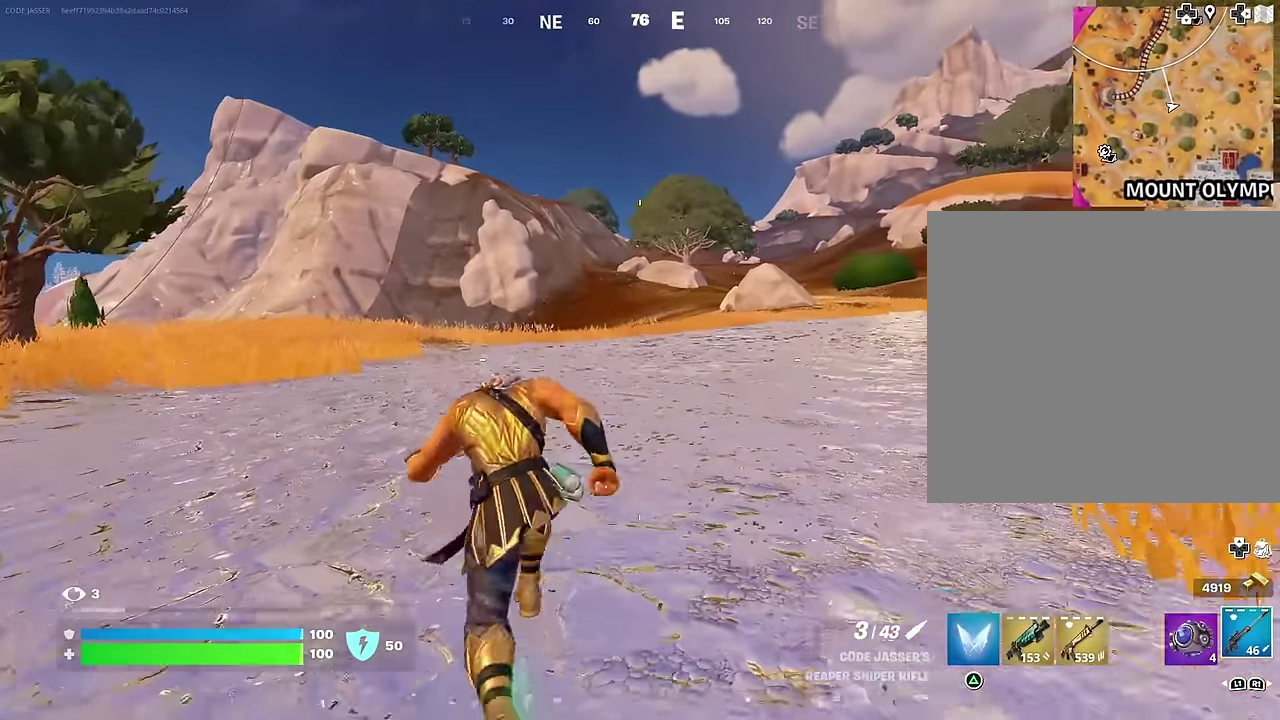
{"dt_ms": 600, "buttons": ["L2"], "left_stick": "up-left", "right_stick": "center", "events": [[33, "L2", "down"], [67, "left_stick", "up"], [83, "right_stick", "center"], [117, "left_stick", "up-right"], [300, "right_stick", "down-right"], [417, "left_stick", "up"], [417, "right_stick", "down-left"], [517, "right_stick", "center"], [567, "left_stick", "up-left"]]}
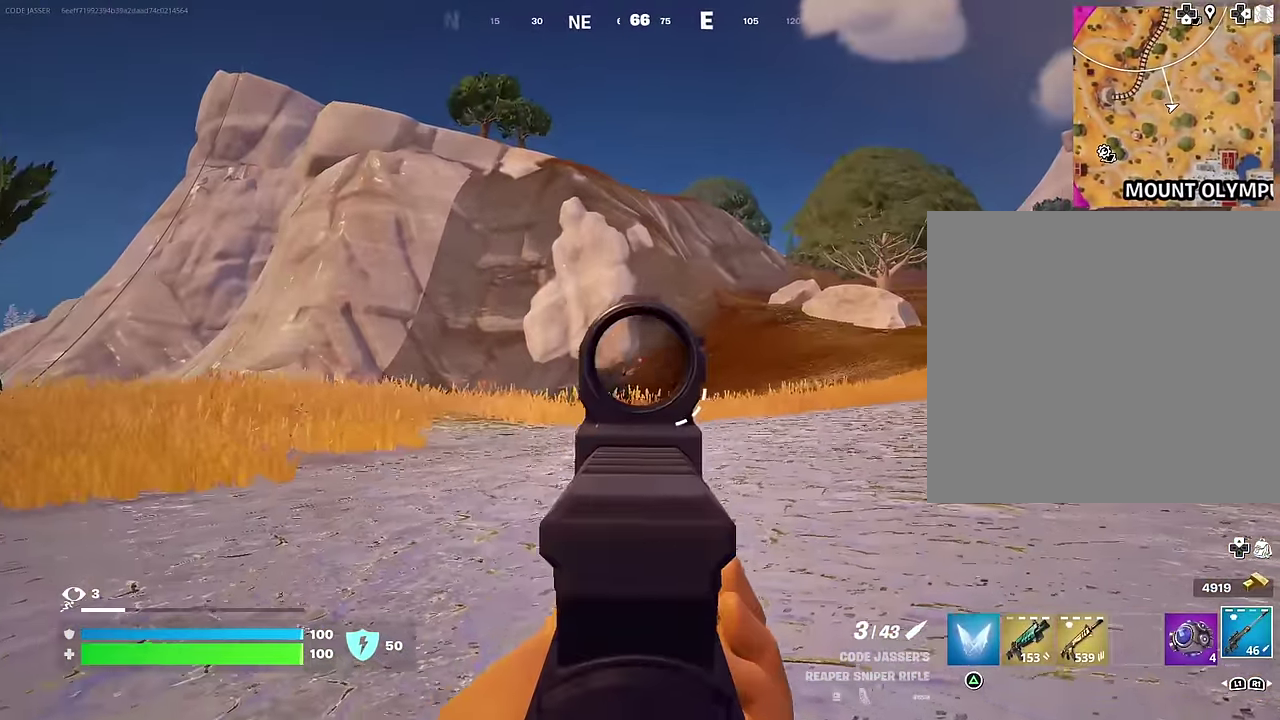
{"dt_ms": 400, "buttons": ["R2", "L3"], "left_stick": "up-left", "right_stick": "center"}